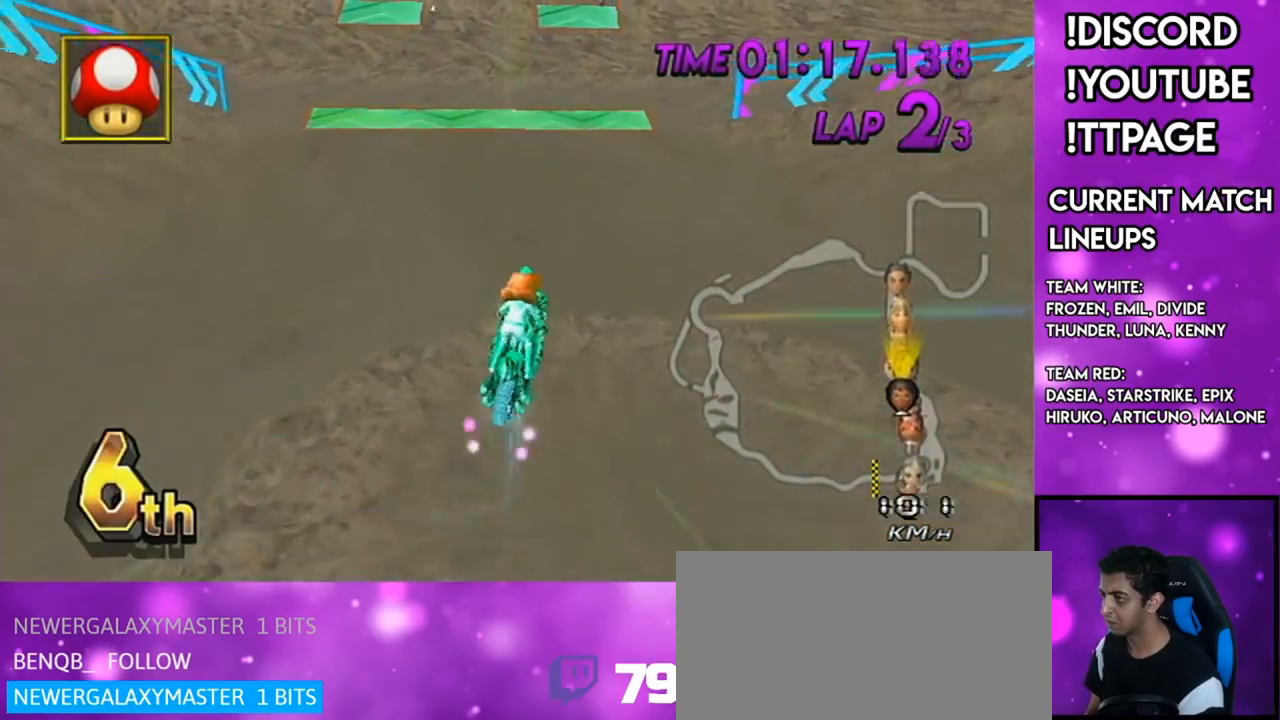
Gameplay with a controller (Nintendo layout); each line is a JSON object with the inputs held at the frame after it. "events" lists button and stick changes between this image and that frame as [ms after this image, input, new state], when the widget could be followed in between. Not read: L3 R3.
{"buttons": ["A"], "left_stick": "up", "right_stick": "center", "events": [[167, "R1", "up"], [183, "left_stick", "up"]]}
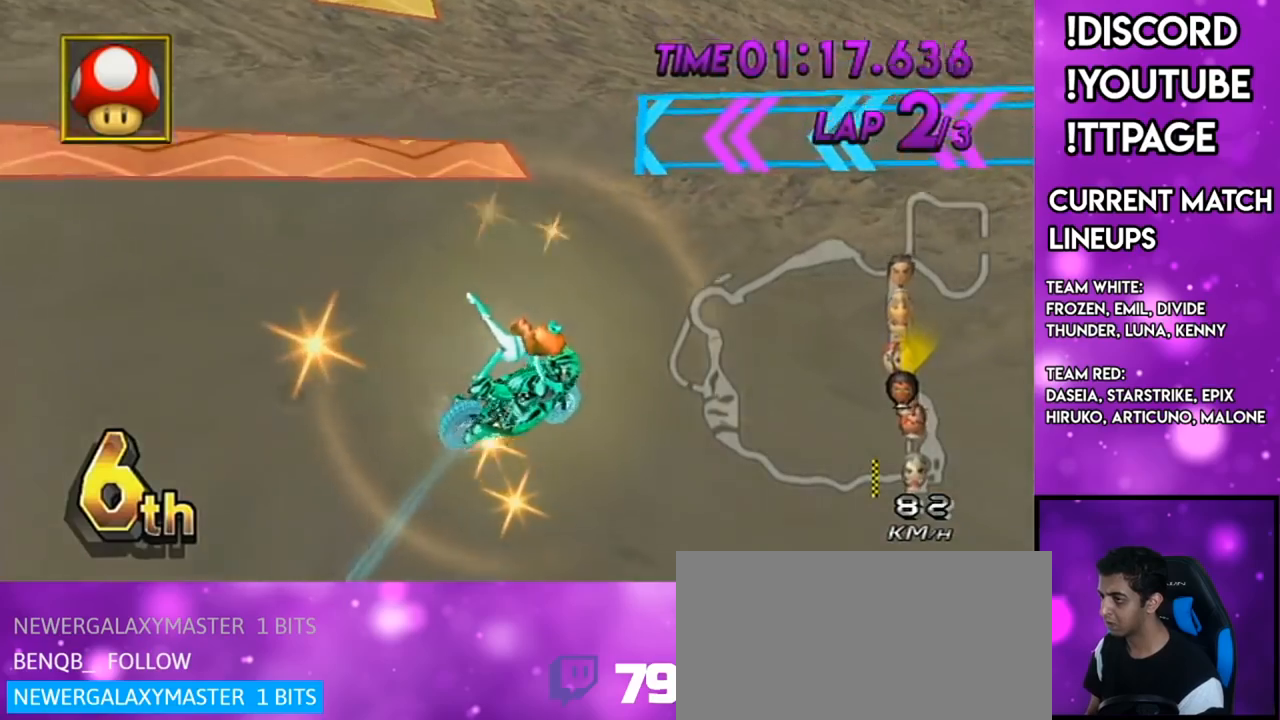
{"buttons": ["A"], "left_stick": "up-left", "right_stick": "center", "events": [[417, "left_stick", "up-left"]]}
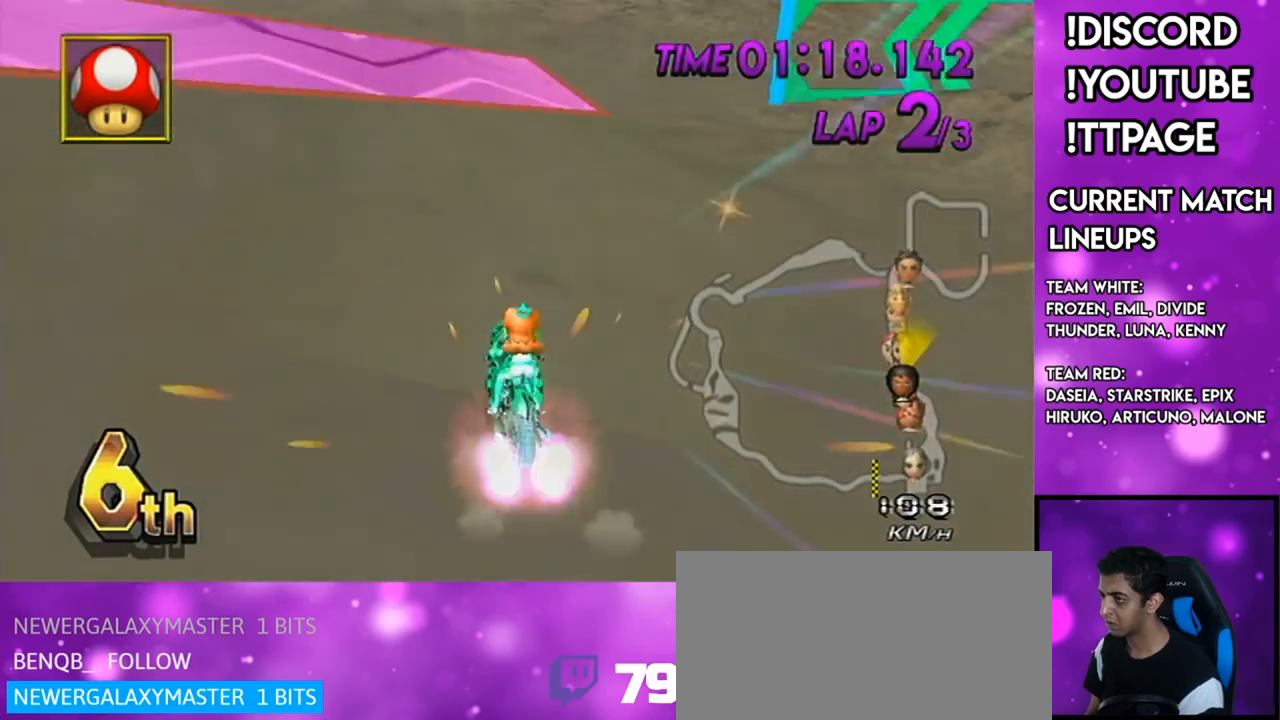
{"buttons": ["A"], "left_stick": "center", "right_stick": "center", "events": [[17, "left_stick", "left"], [133, "left_stick", "center"], [183, "DPAD_UP", "down"], [250, "DPAD_UP", "up"], [283, "X", "down"], [334, "DPAD_UP", "down"], [434, "DPAD_UP", "up"], [434, "X", "up"]]}
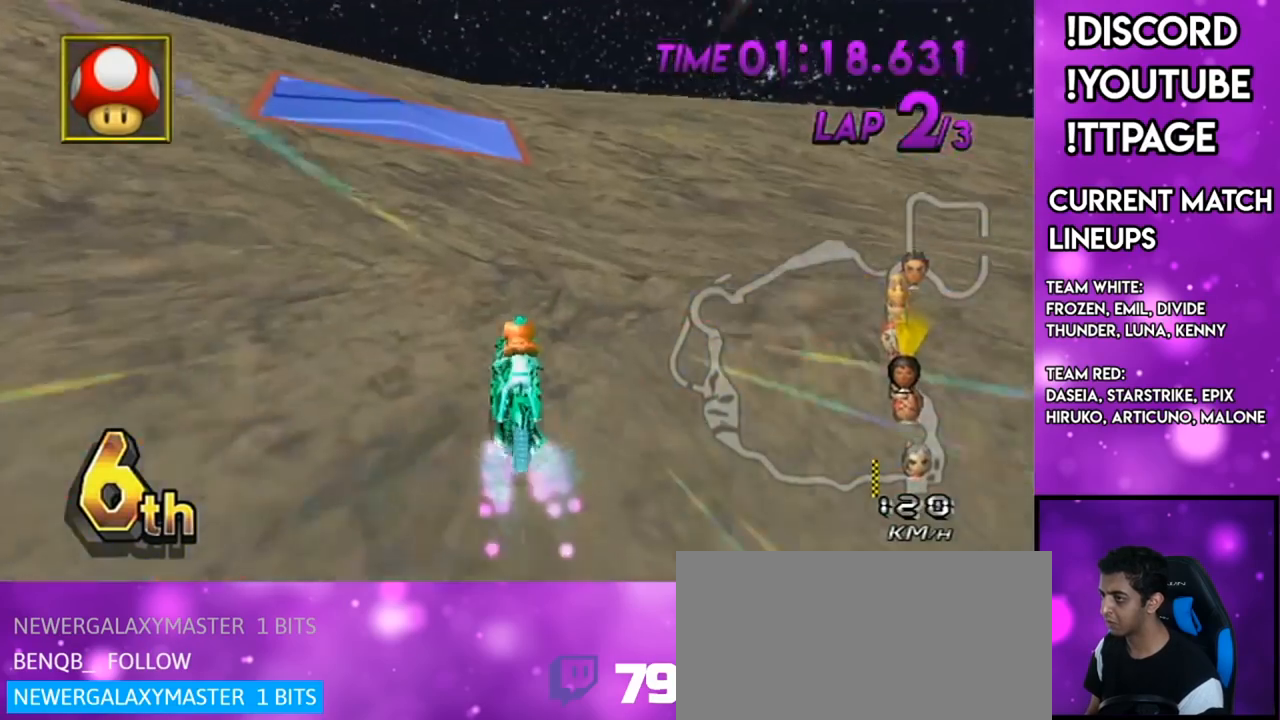
{"buttons": ["A"], "left_stick": "center", "right_stick": "center", "events": [[151, "X", "down"], [267, "left_stick", "down-left"], [301, "X", "up"], [468, "left_stick", "center"]]}
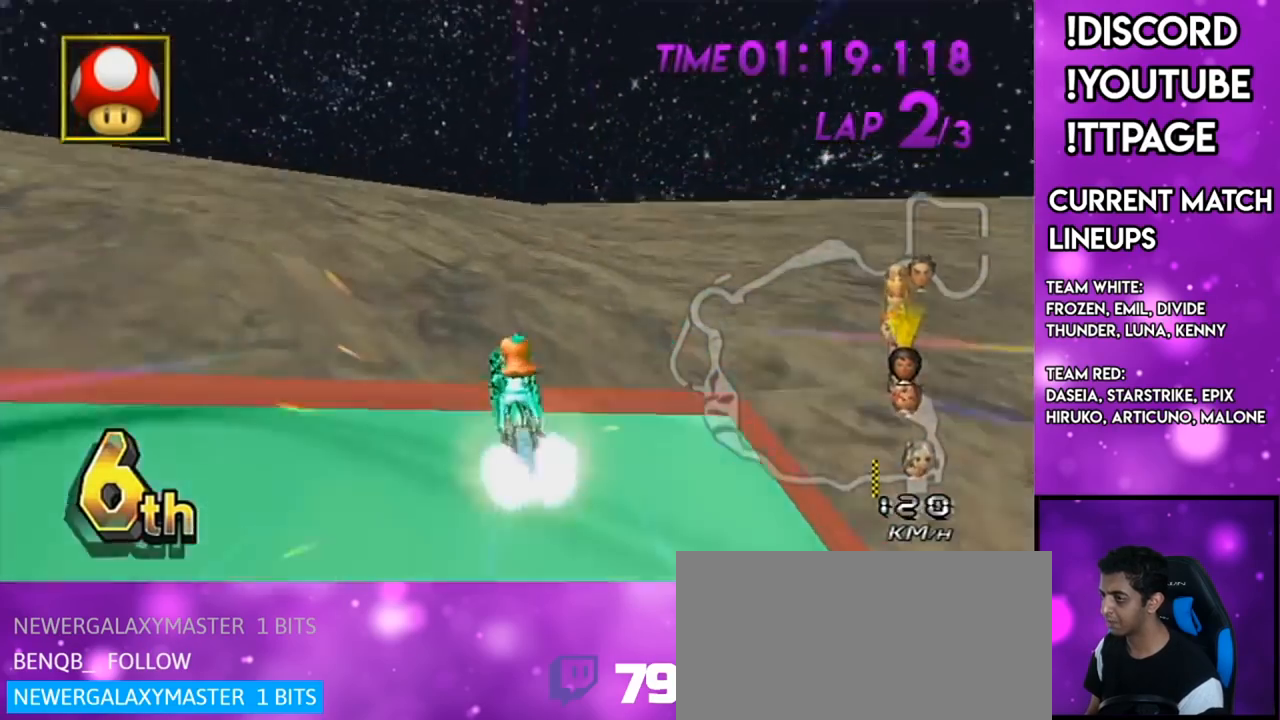
{"buttons": ["A", "DPAD_UP"], "left_stick": "center", "right_stick": "center", "events": [[34, "DPAD_UP", "down"], [100, "DPAD_UP", "up"], [267, "DPAD_UP", "down"], [351, "DPAD_UP", "up"], [434, "DPAD_UP", "down"]]}
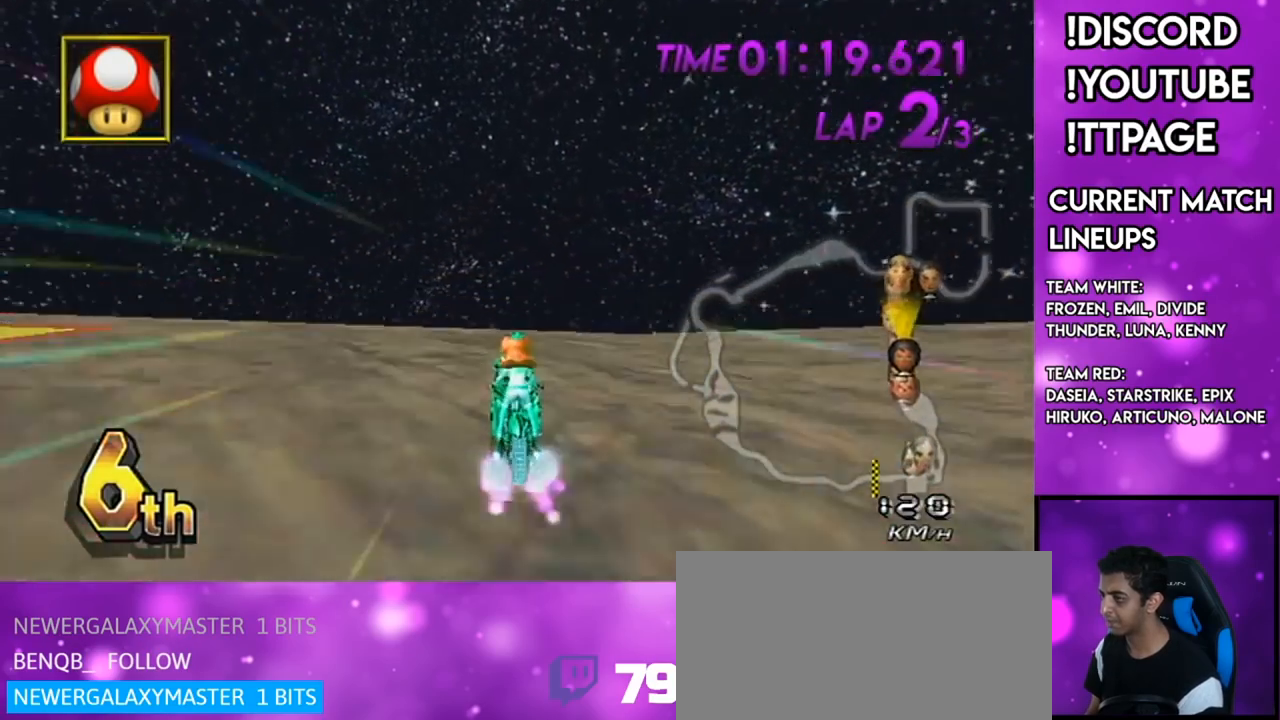
{"buttons": ["A"], "left_stick": "center", "right_stick": "center", "events": [[33, "DPAD_UP", "up"], [133, "DPAD_UP", "down"], [233, "DPAD_UP", "up"]]}
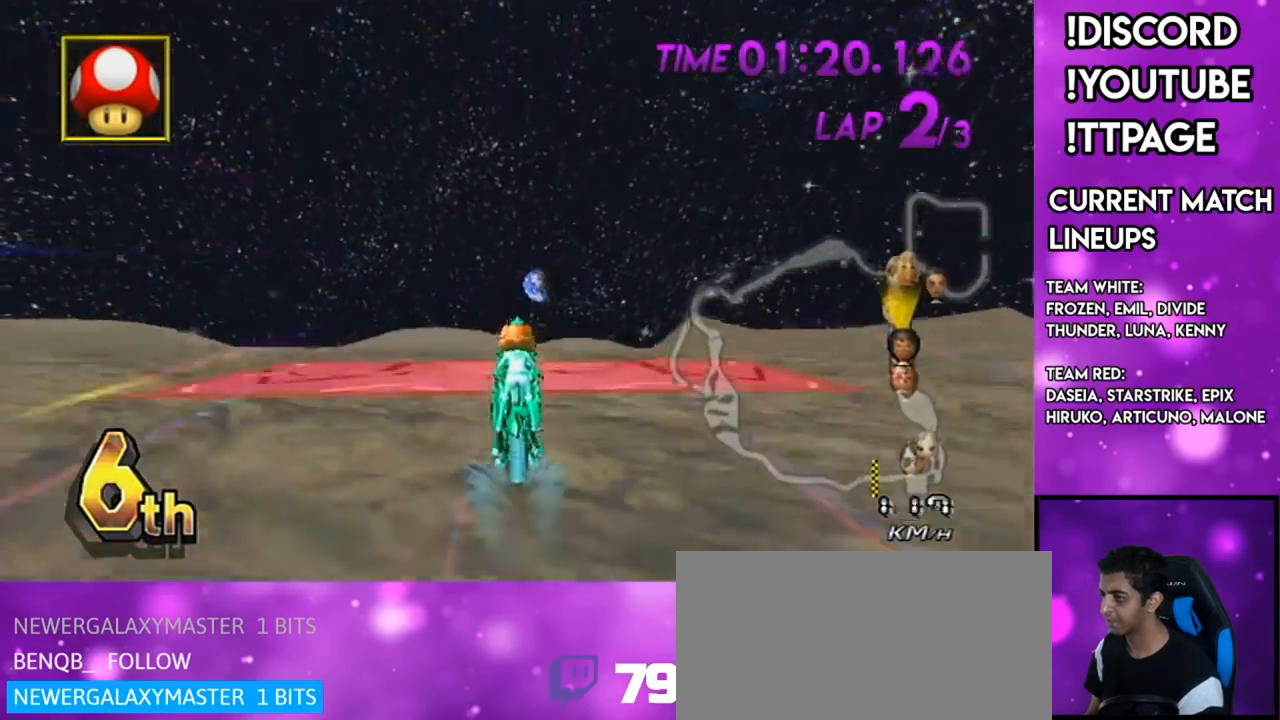
{"buttons": ["A"], "left_stick": "down-left", "right_stick": "center", "events": [[384, "DPAD_UP", "down"], [417, "DPAD_LEFT", "down"], [417, "left_stick", "down-left"], [451, "DPAD_LEFT", "up"], [451, "DPAD_UP", "up"]]}
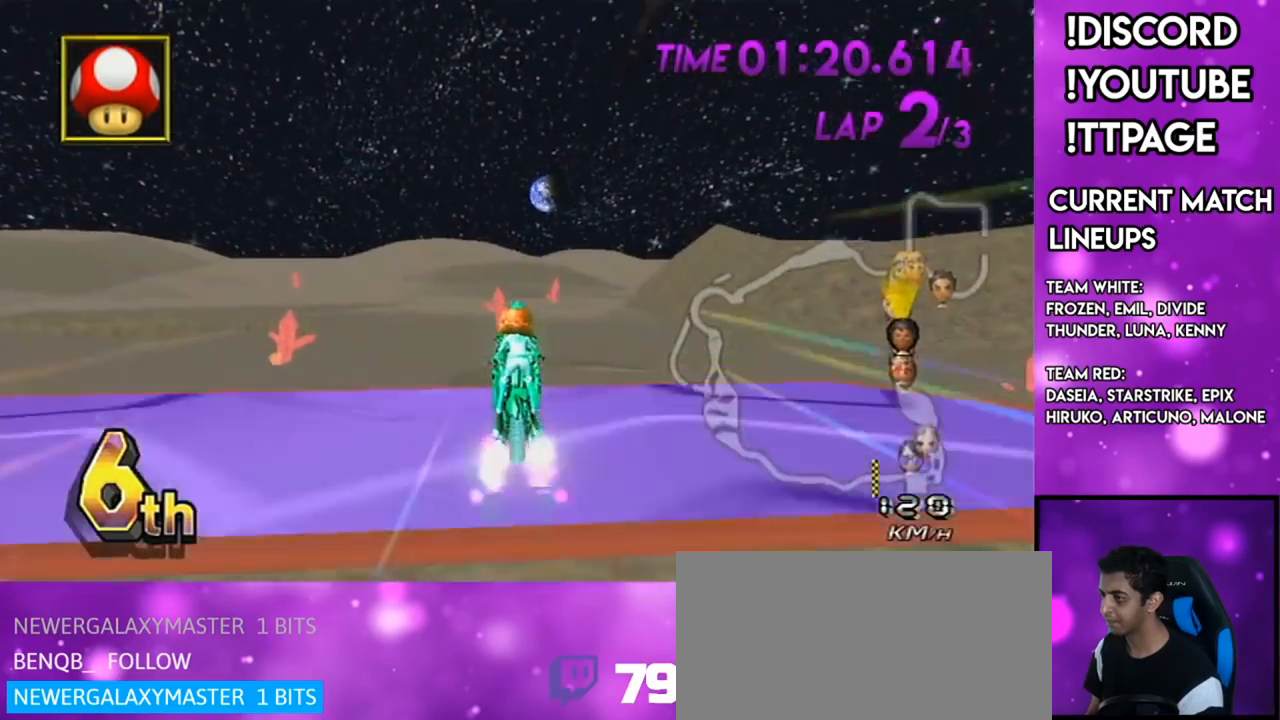
{"buttons": ["A"], "left_stick": "up", "right_stick": "center", "events": [[66, "DPAD_UP", "down"], [133, "DPAD_UP", "up"], [200, "DPAD_UP", "down"], [317, "DPAD_UP", "up"], [367, "left_stick", "center"], [417, "left_stick", "up"]]}